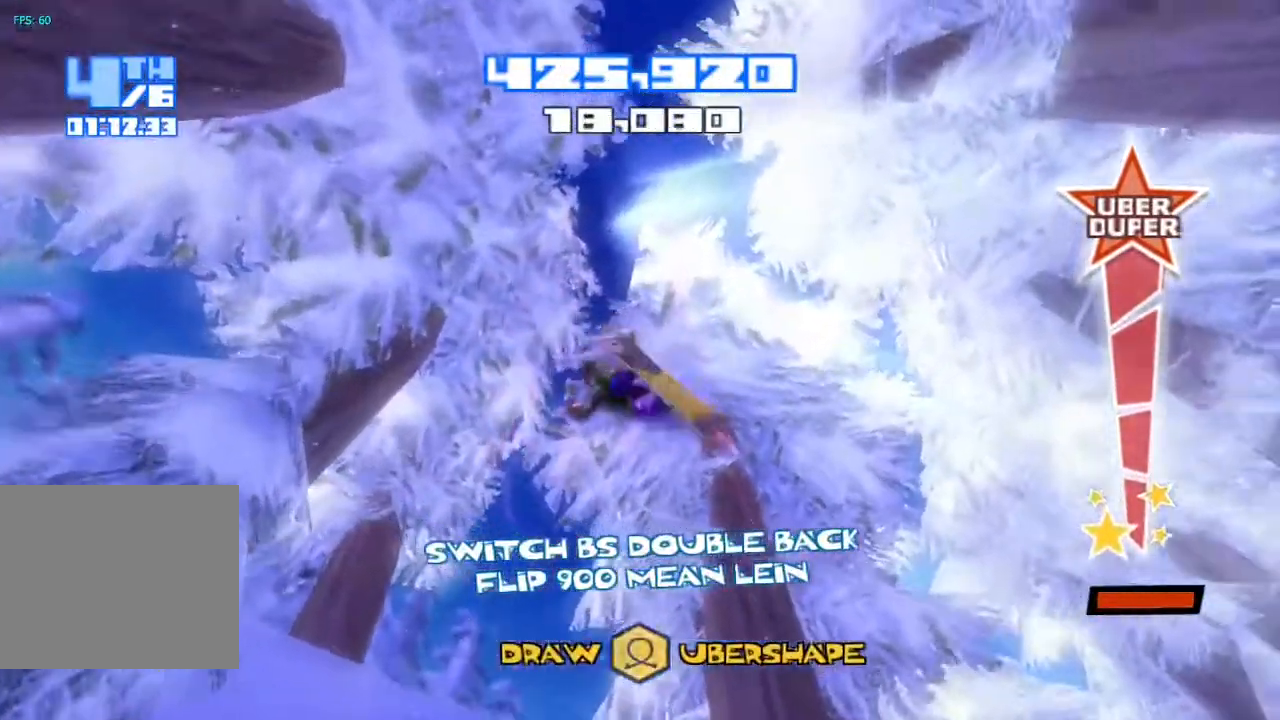
Gameplay with a controller (PlayStation layout); each line is a JSON object with the inputs held at the frame after it. "events" lists button and stick changes between this image and that frame as [ms after this image, input, new state], when the widget could be followed in between. Not read: L1 L3 R1.
{"buttons": ["R2"], "left_stick": "center", "right_stick": "up-right", "events": [[17, "R2", "down"], [267, "R3", "down"], [367, "R3", "up"], [367, "right_stick", "up-right"]]}
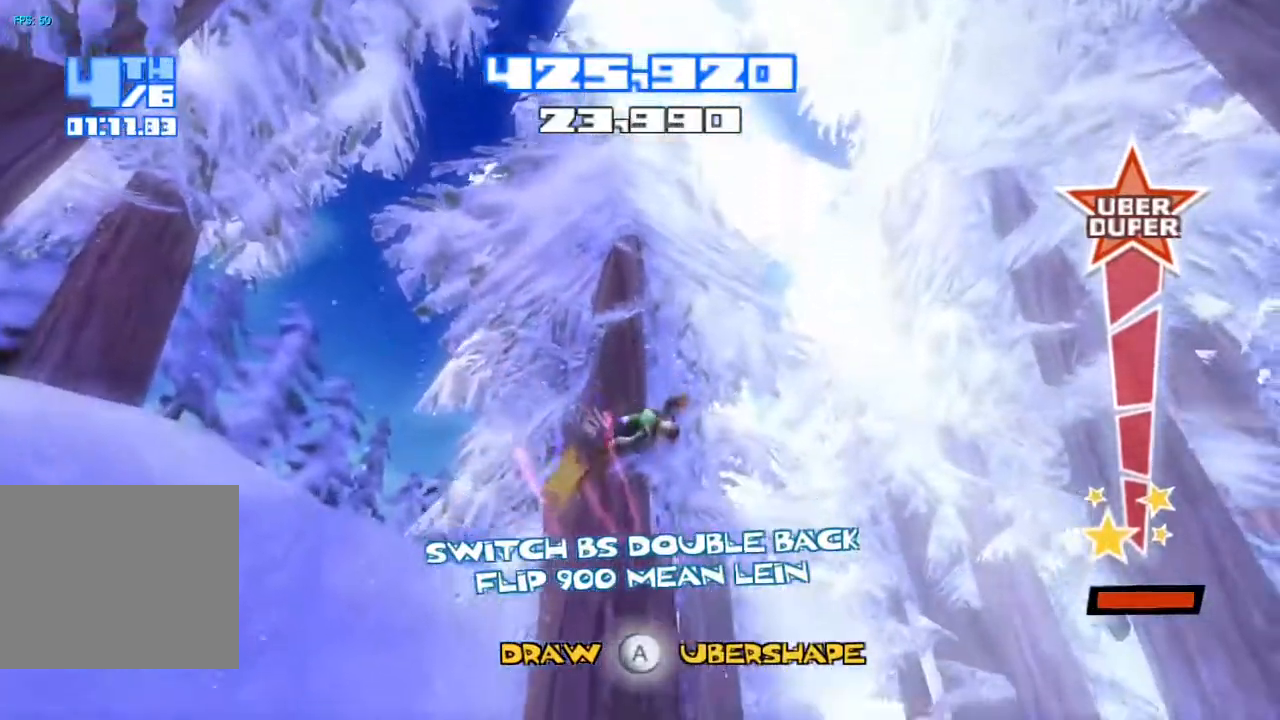
{"buttons": ["R2"], "left_stick": "center", "right_stick": "up-right", "events": []}
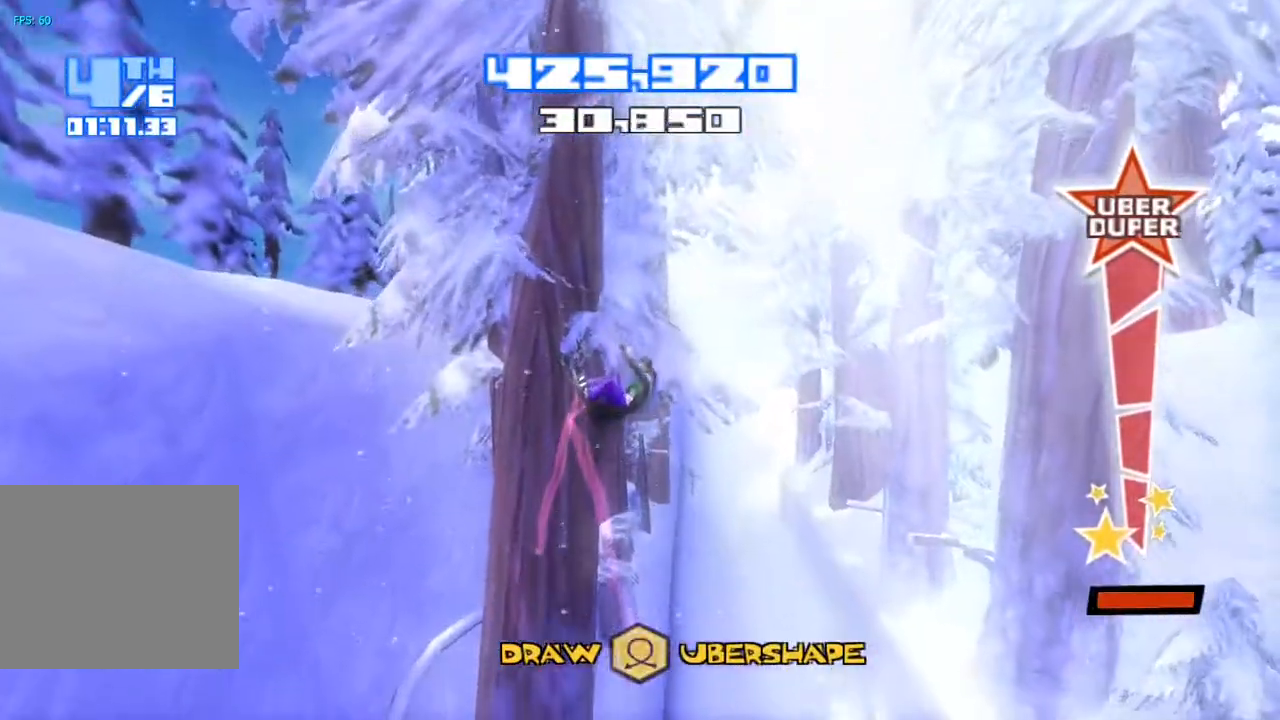
{"buttons": ["R2"], "left_stick": "center", "right_stick": "up-right", "events": []}
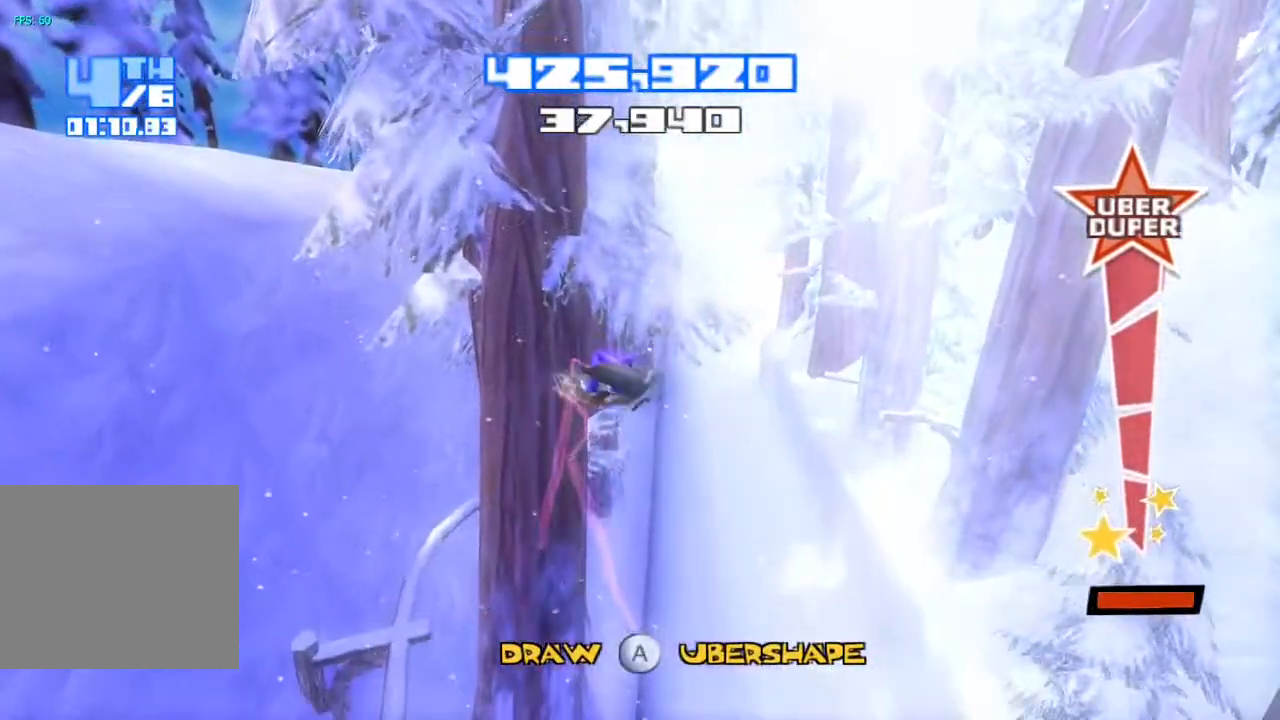
{"buttons": ["R2"], "left_stick": "center", "right_stick": "up-right", "events": []}
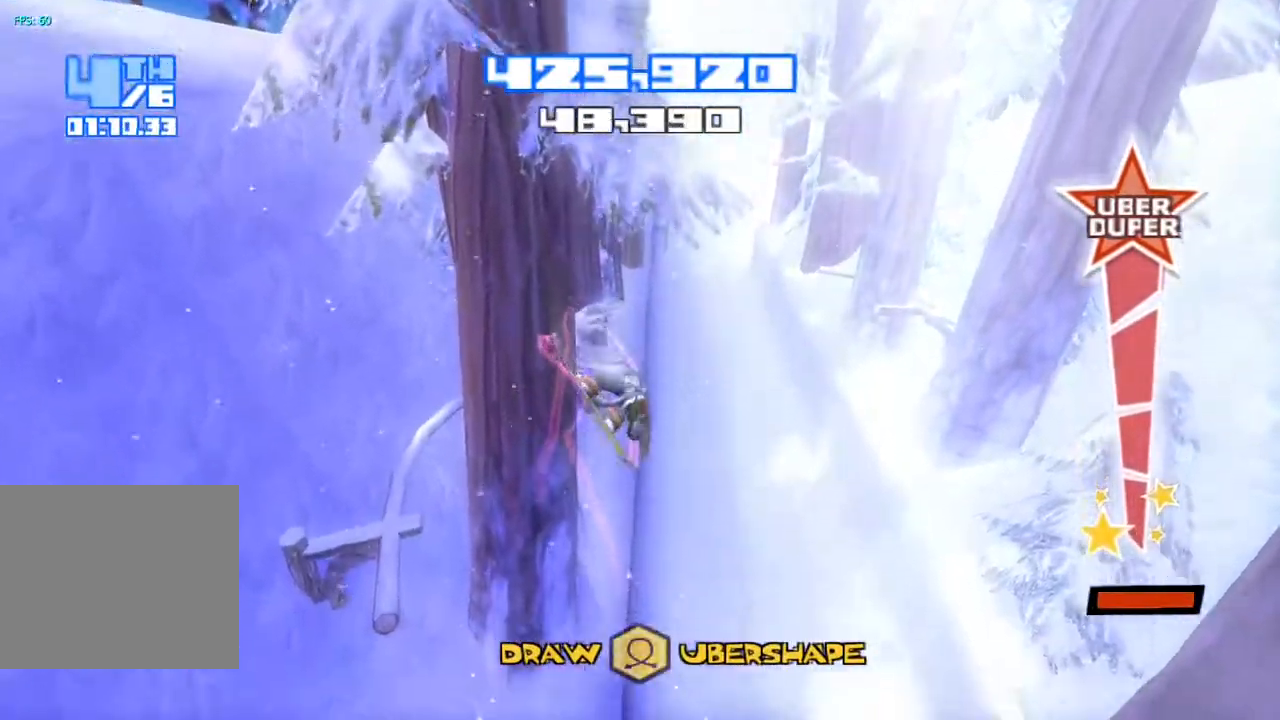
{"buttons": ["R2"], "left_stick": "center", "right_stick": "up-right", "events": []}
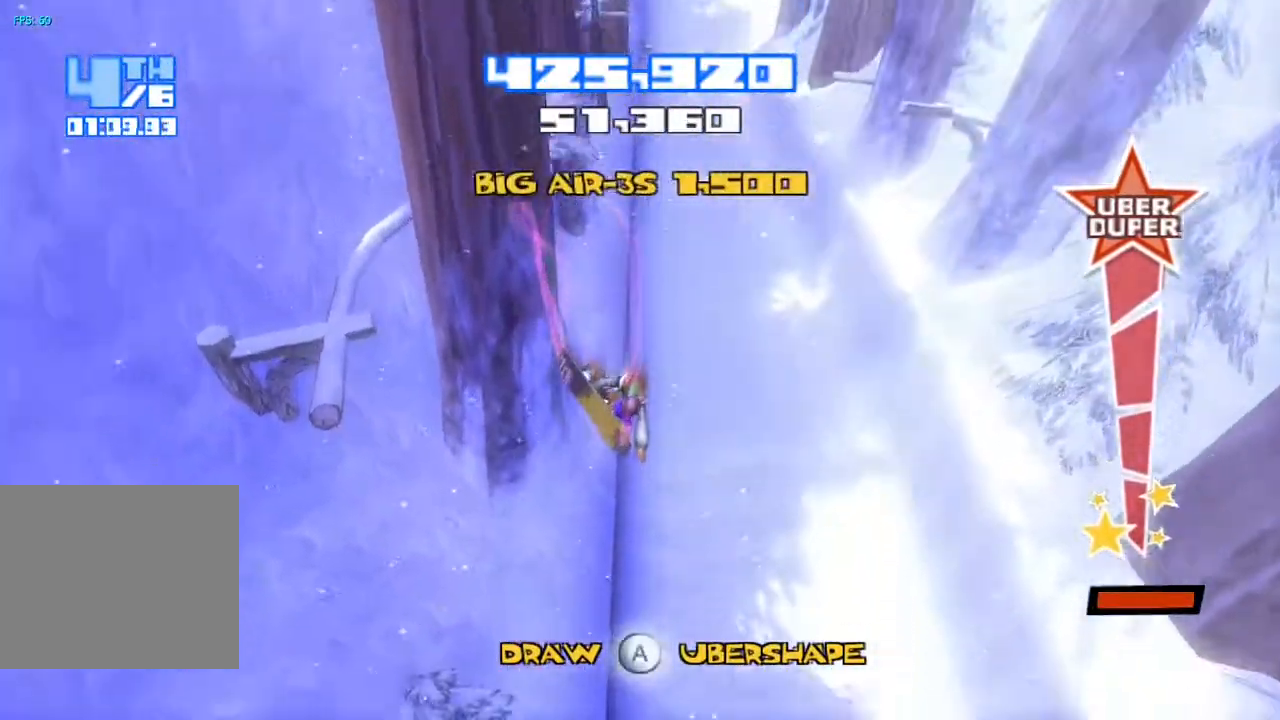
{"buttons": [], "left_stick": "center", "right_stick": "right", "events": [[167, "R2", "up"], [200, "right_stick", "right"]]}
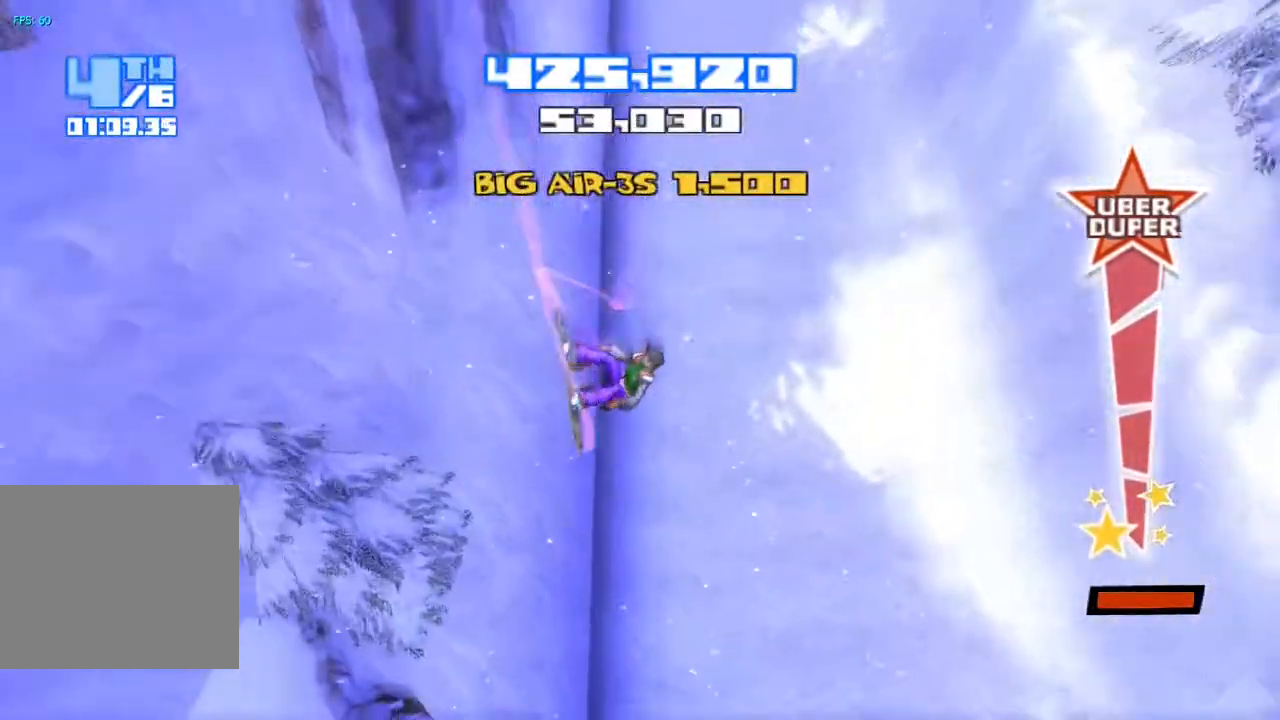
{"buttons": [], "left_stick": "center", "right_stick": "center", "events": [[200, "right_stick", "center"]]}
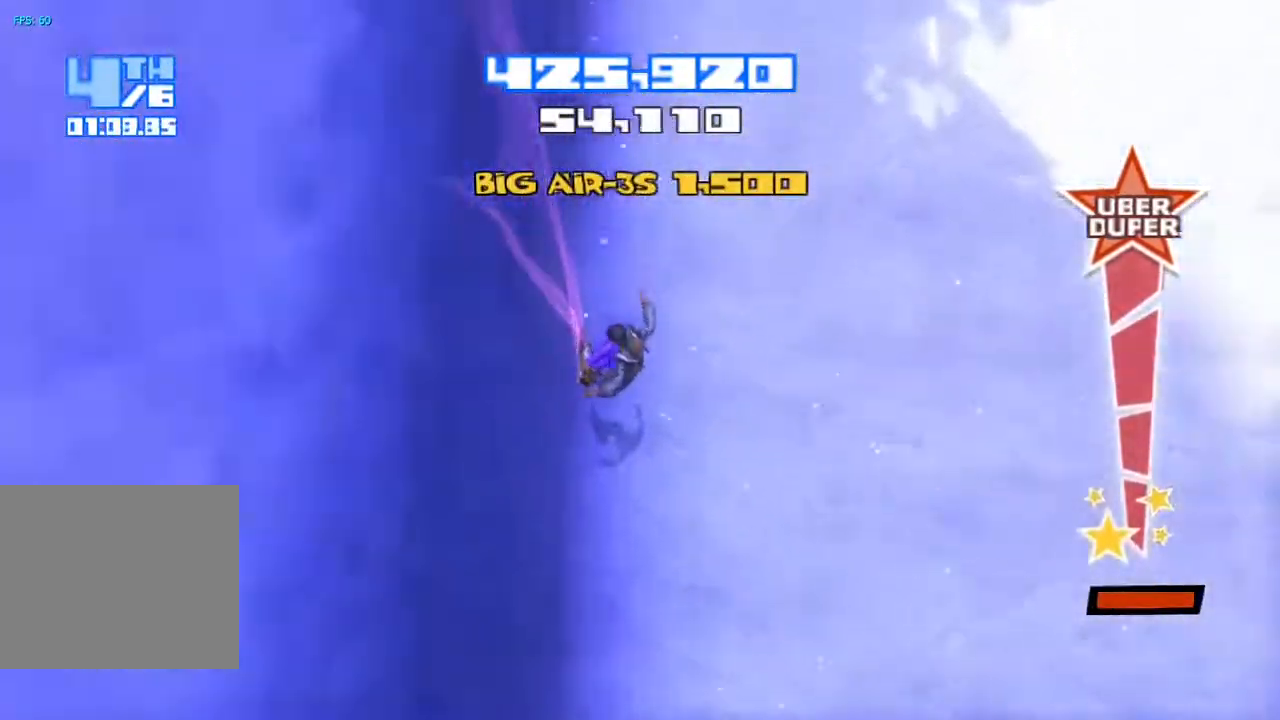
{"buttons": ["R2"], "left_stick": "center", "right_stick": "left", "events": [[33, "right_stick", "left"], [183, "R2", "down"]]}
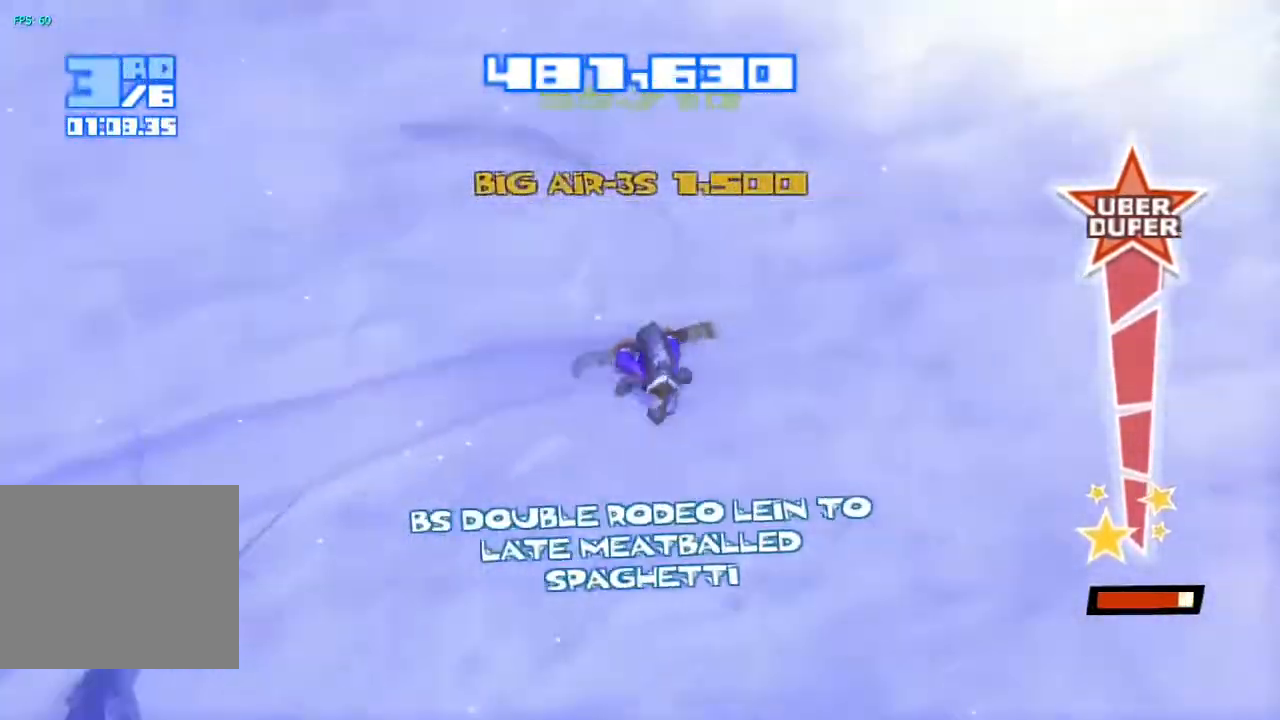
{"buttons": ["CROSS", "R2"], "left_stick": "center", "right_stick": "left", "events": [[483, "CROSS", "down"]]}
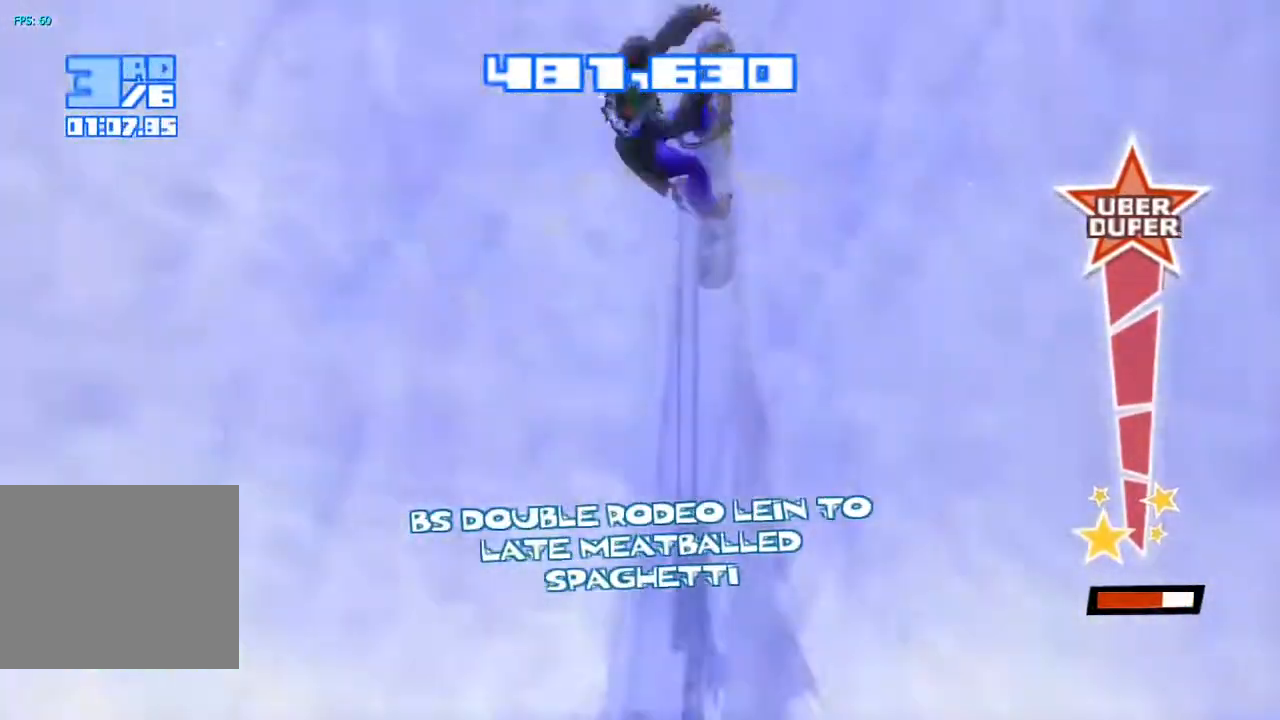
{"buttons": [], "left_stick": "center", "right_stick": "down-left", "events": [[133, "CROSS", "up"], [133, "right_stick", "down-left"], [150, "R2", "up"], [250, "TRIANGLE", "down"], [350, "TRIANGLE", "up"], [433, "TRIANGLE", "down"], [500, "TRIANGLE", "up"]]}
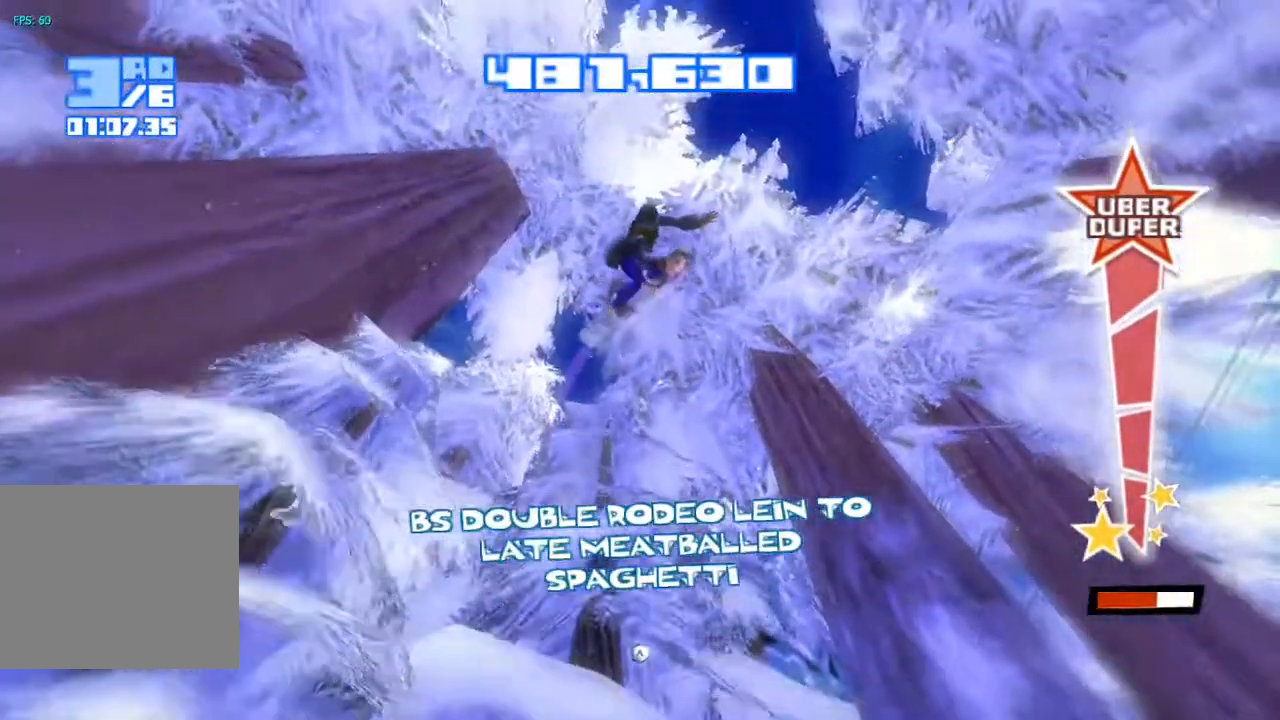
{"buttons": [], "left_stick": "center", "right_stick": "down-left", "events": [[83, "TRIANGLE", "down"], [167, "TRIANGLE", "up"], [233, "TRIANGLE", "down"], [317, "TRIANGLE", "up"], [367, "TRIANGLE", "down"], [467, "TRIANGLE", "up"]]}
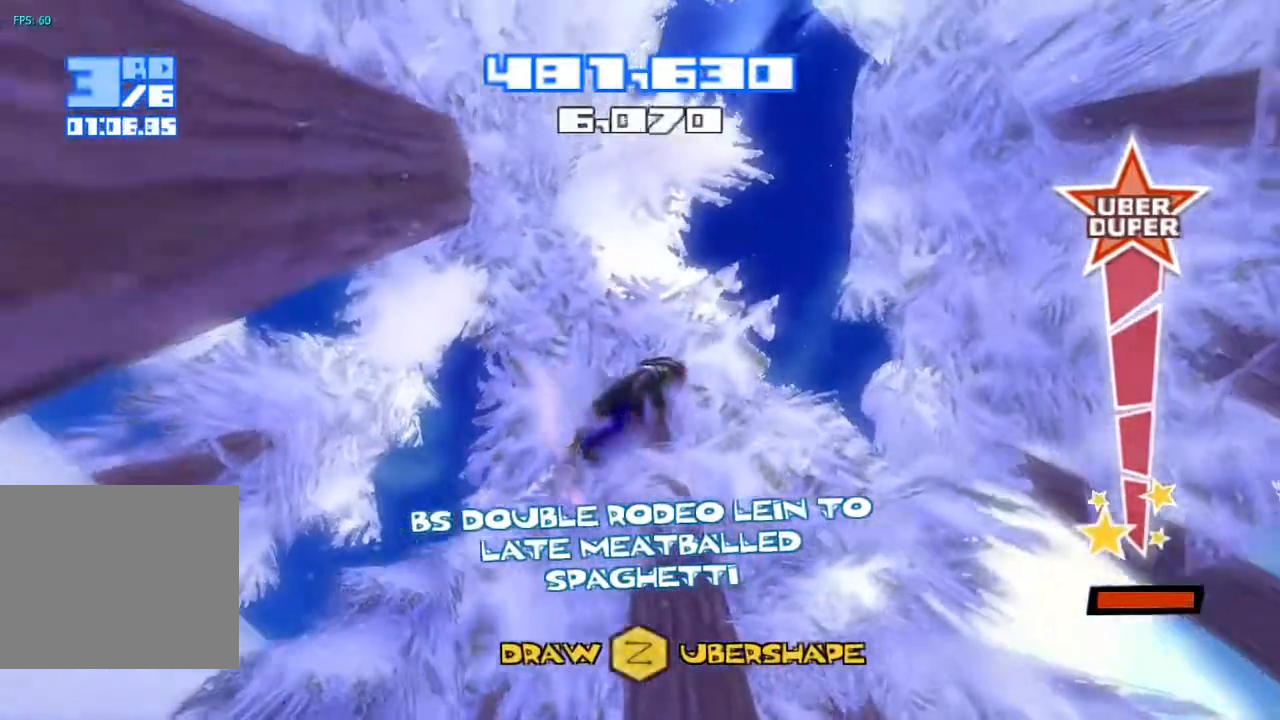
{"buttons": ["R2"], "left_stick": "center", "right_stick": "down-left", "events": [[17, "TRIANGLE", "down"], [100, "TRIANGLE", "up"], [167, "R2", "down"]]}
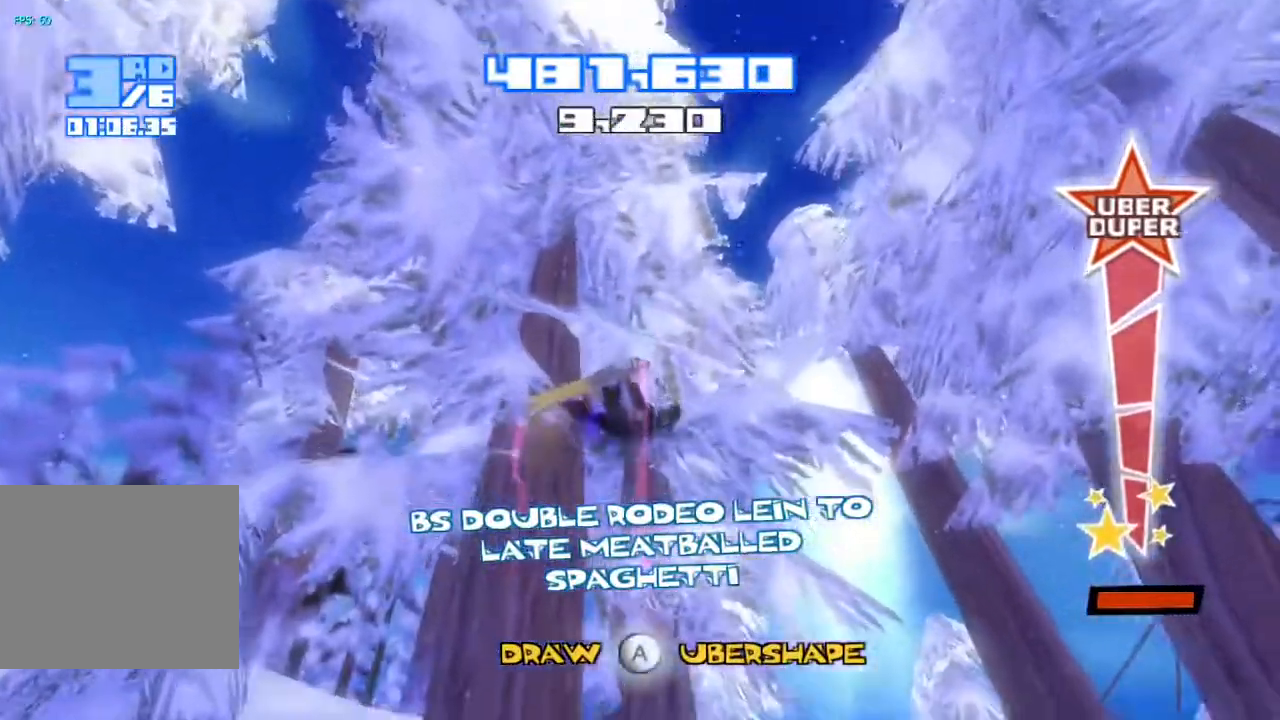
{"buttons": ["R2"], "left_stick": "center", "right_stick": "down-left", "events": []}
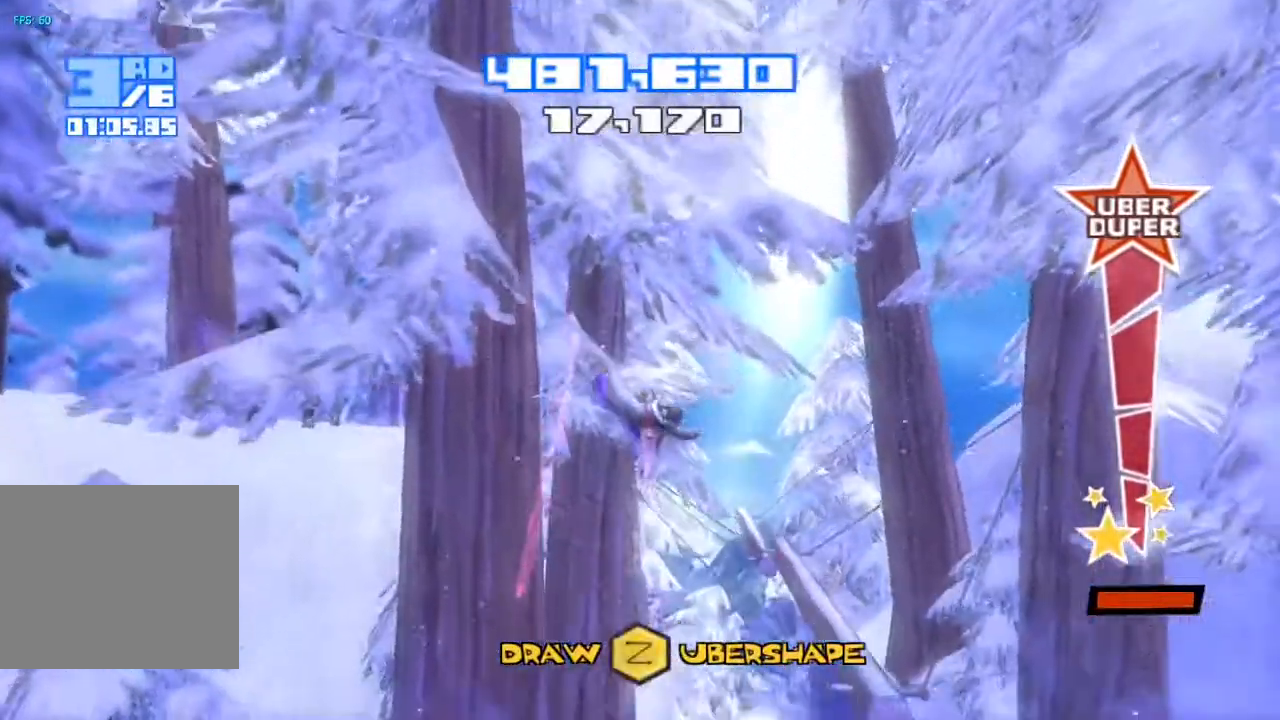
{"buttons": ["R2"], "left_stick": "center", "right_stick": "down-left", "events": []}
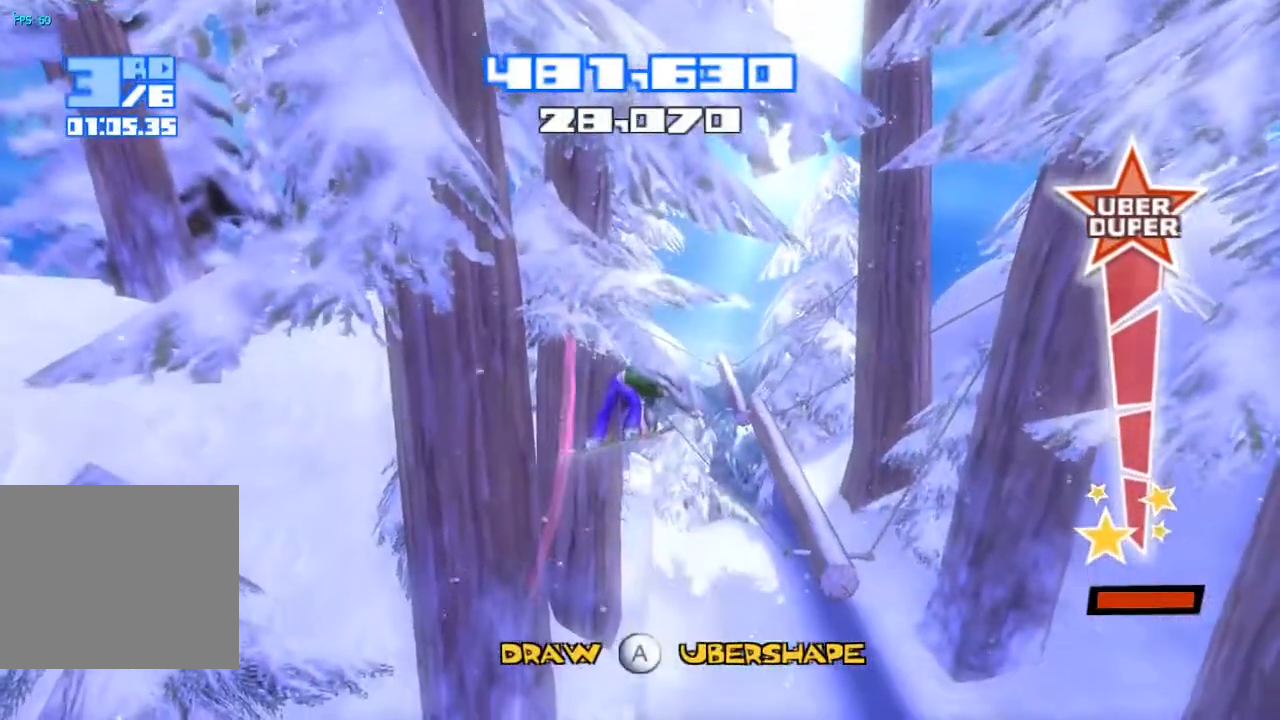
{"buttons": ["R2"], "left_stick": "center", "right_stick": "down-left", "events": []}
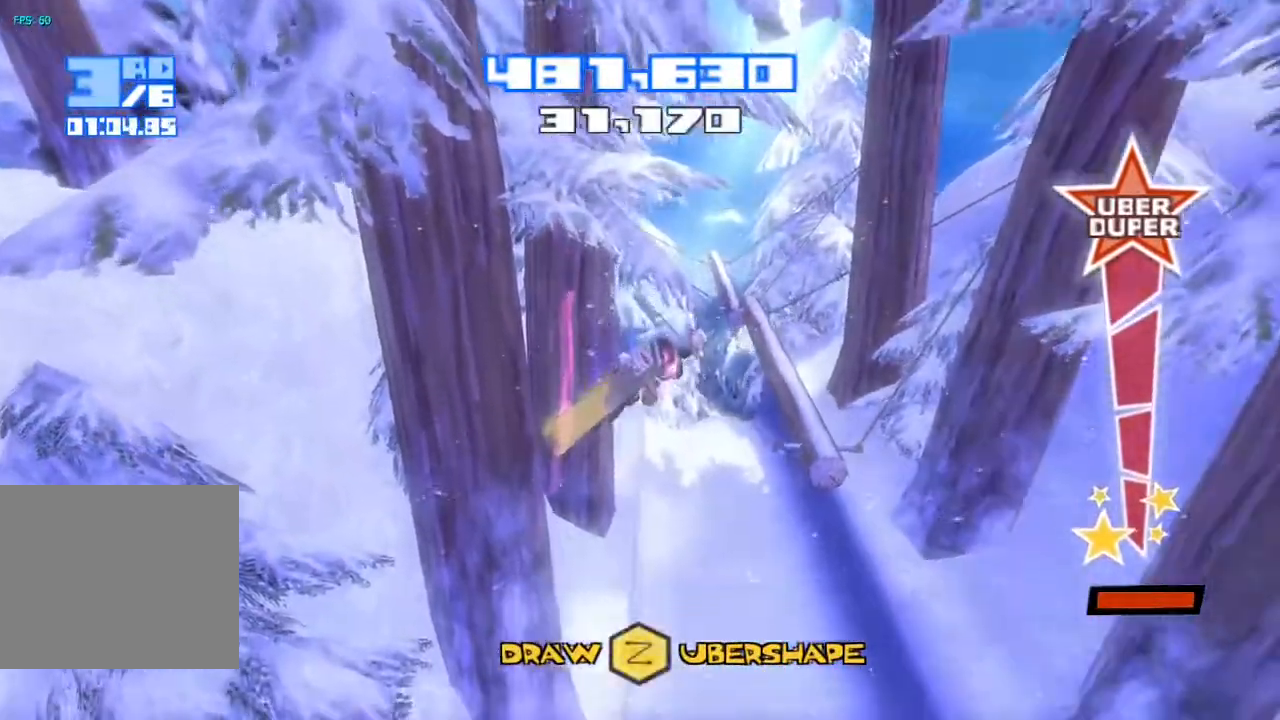
{"buttons": [], "left_stick": "center", "right_stick": "down-left", "events": [[300, "R2", "up"]]}
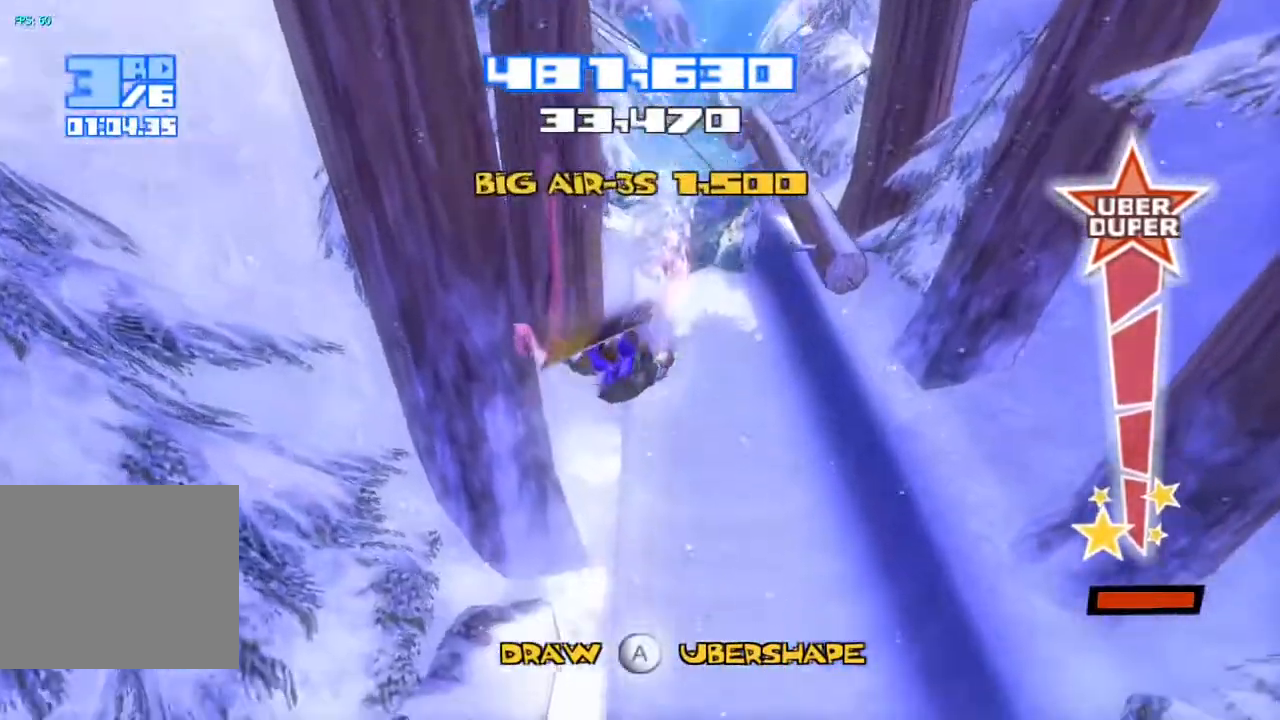
{"buttons": [], "left_stick": "center", "right_stick": "center", "events": [[200, "right_stick", "center"]]}
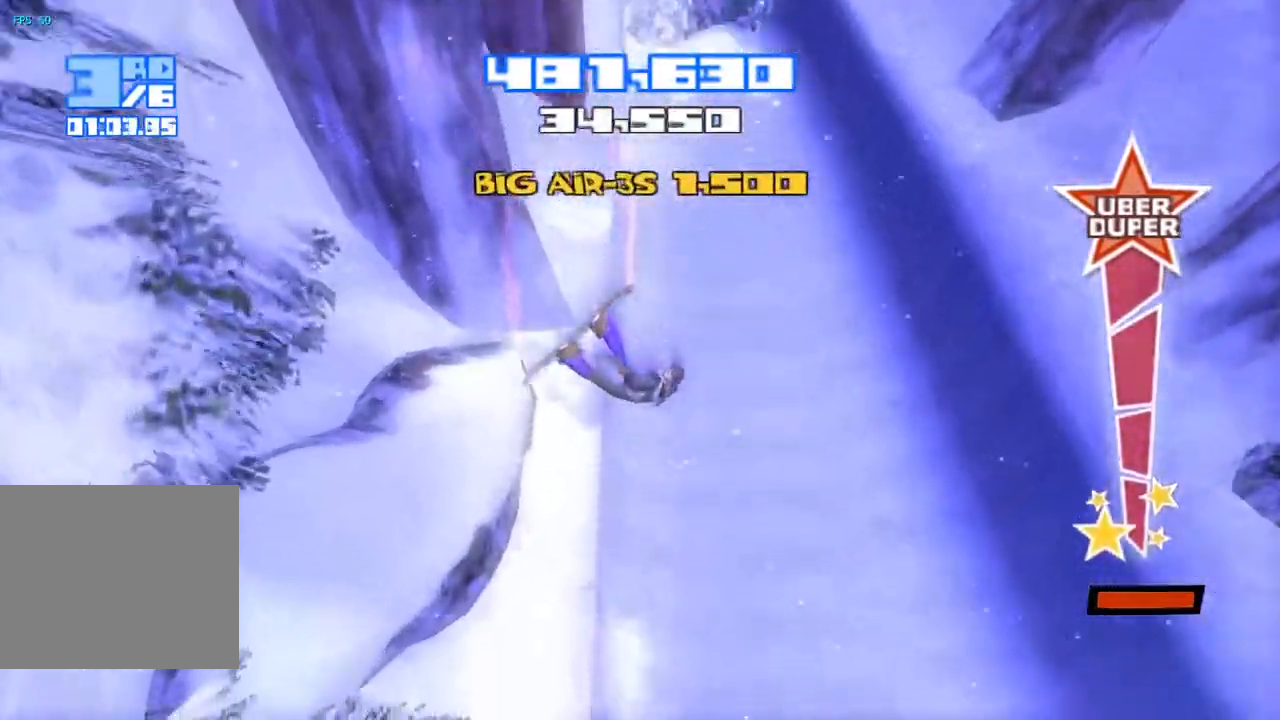
{"buttons": [], "left_stick": "center", "right_stick": "center", "events": []}
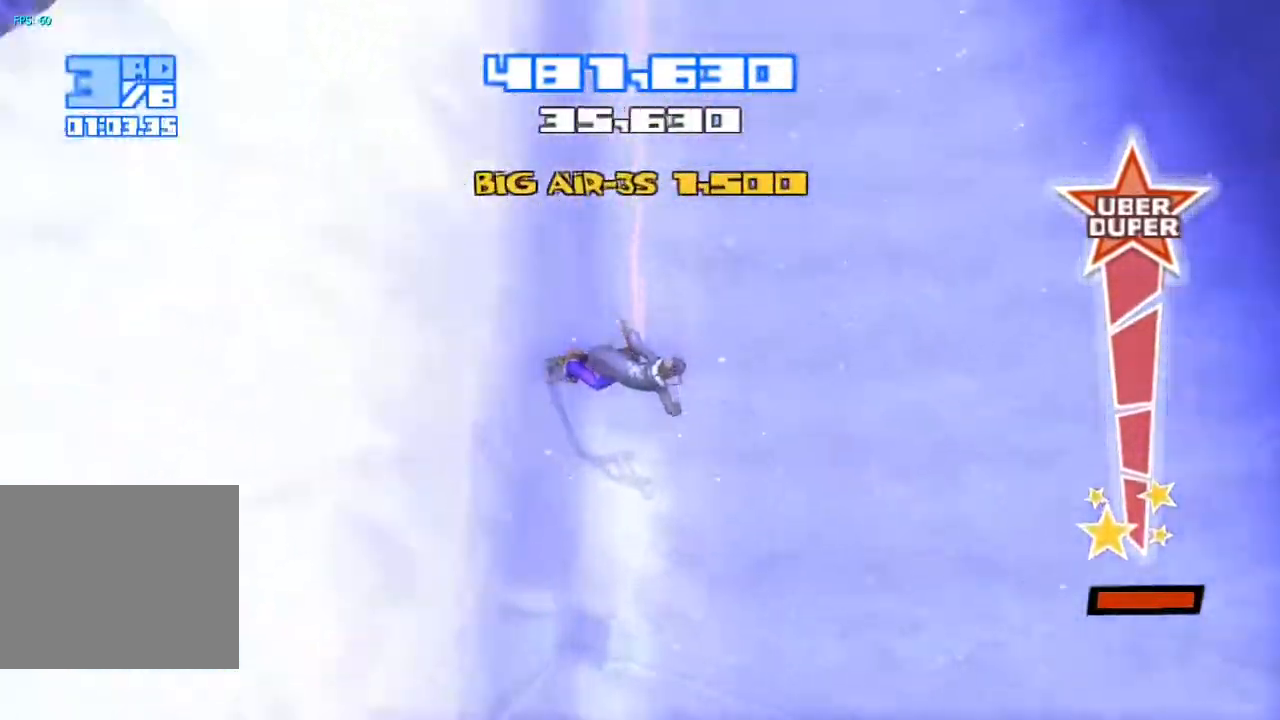
{"buttons": ["R2"], "left_stick": "center", "right_stick": "up-right", "events": [[217, "right_stick", "right"], [233, "R2", "down"], [450, "right_stick", "up-right"]]}
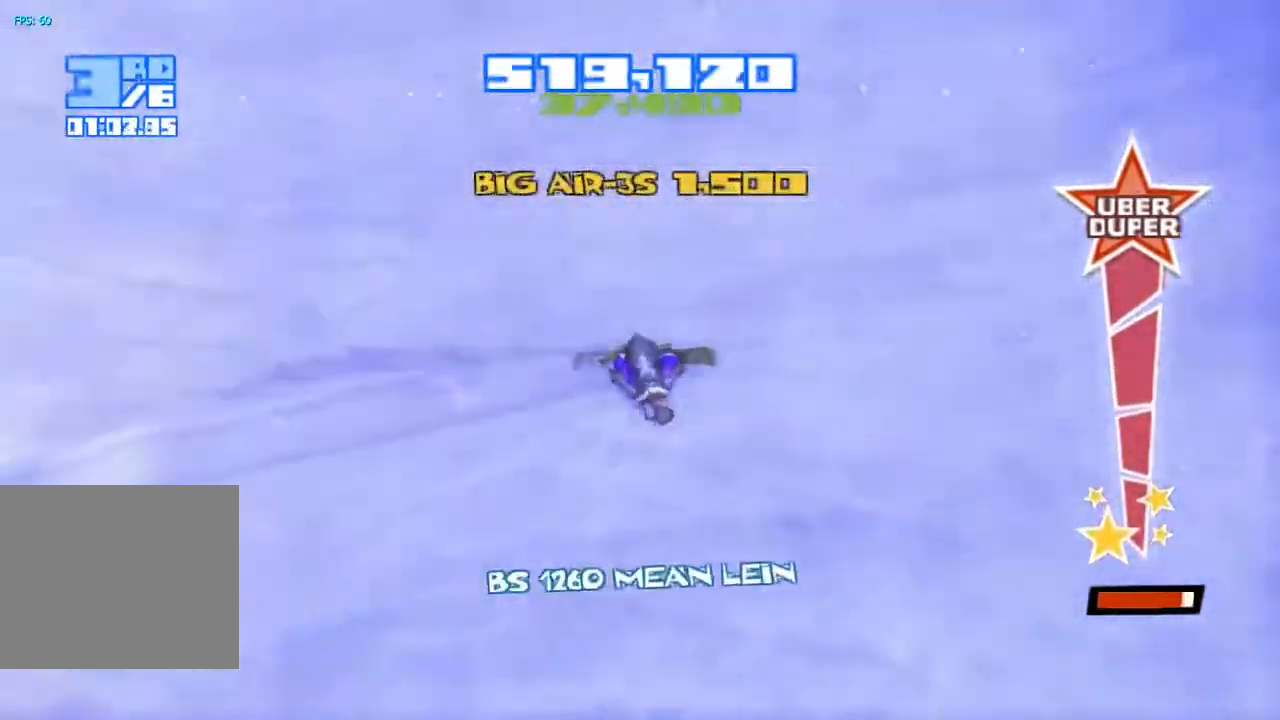
{"buttons": ["CROSS", "R2"], "left_stick": "center", "right_stick": "center", "events": [[117, "right_stick", "center"], [133, "CROSS", "down"]]}
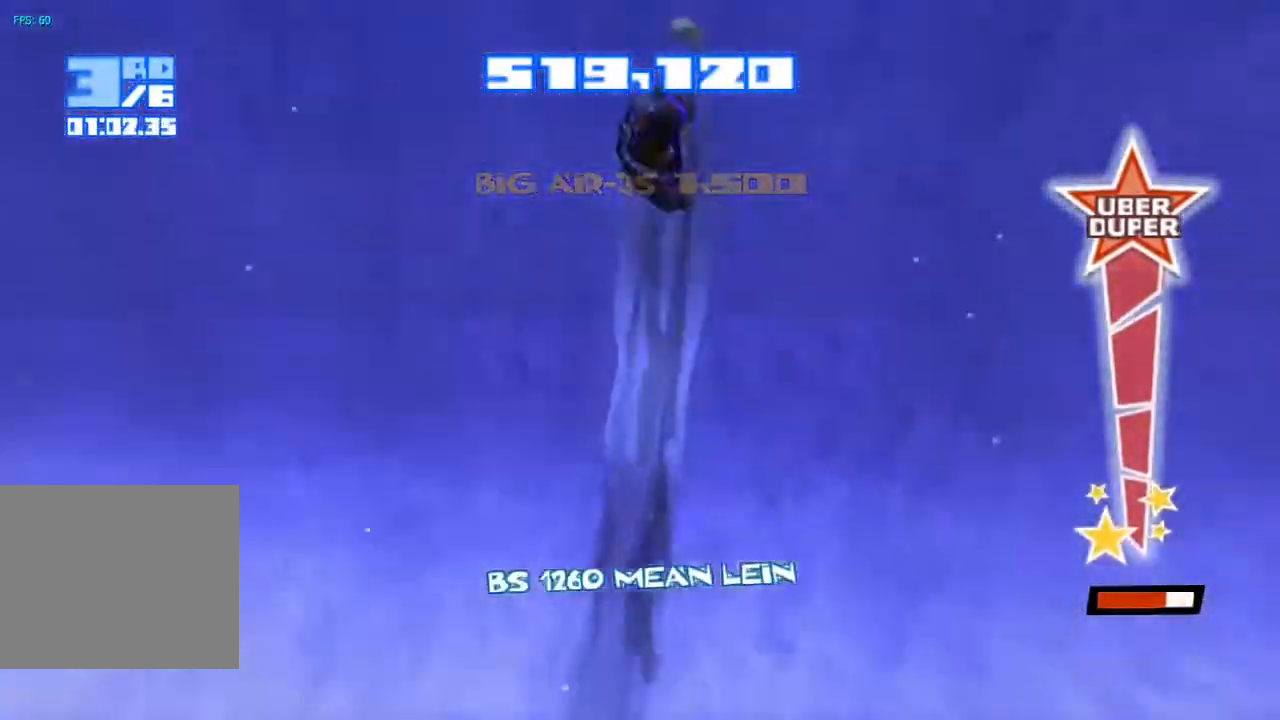
{"buttons": [], "left_stick": "center", "right_stick": "down", "events": [[100, "CROSS", "up"], [133, "R2", "up"], [167, "right_stick", "down"], [233, "TRIANGLE", "down"], [333, "TRIANGLE", "up"], [417, "TRIANGLE", "down"], [500, "TRIANGLE", "up"]]}
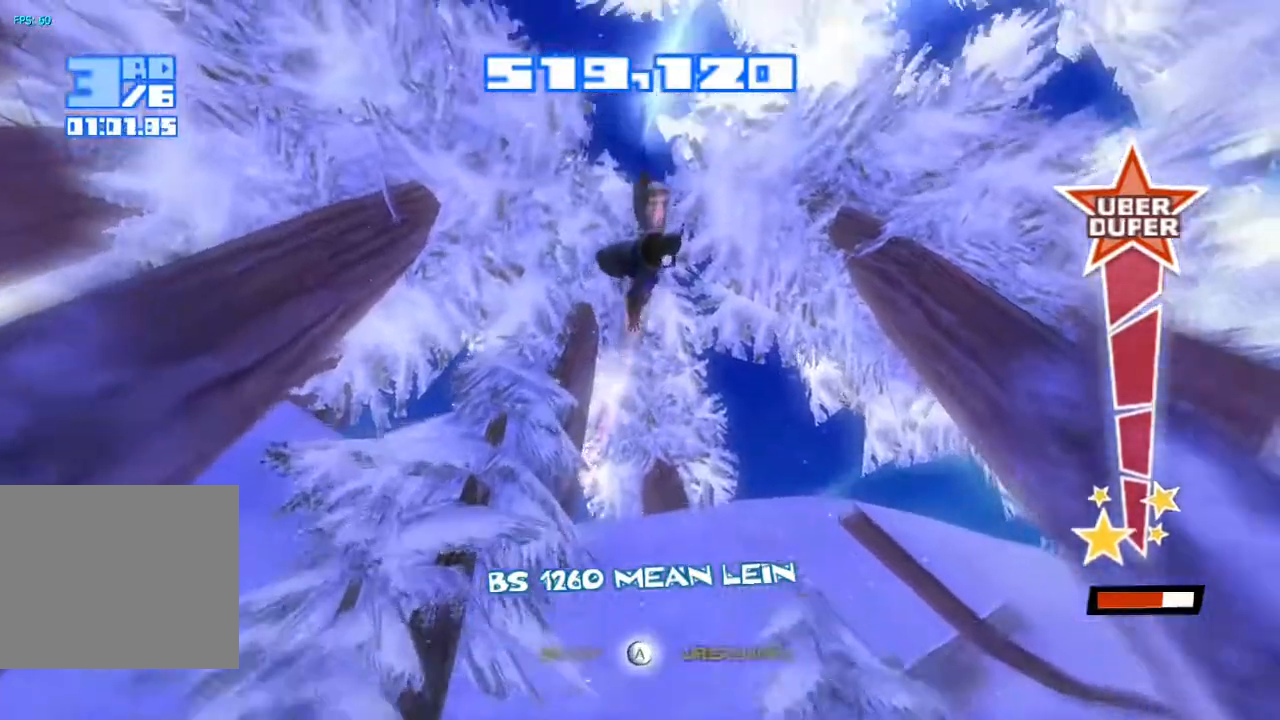
{"buttons": [], "left_stick": "center", "right_stick": "down", "events": [[83, "TRIANGLE", "down"], [150, "TRIANGLE", "up"], [233, "TRIANGLE", "down"], [317, "TRIANGLE", "up"], [367, "TRIANGLE", "down"], [467, "TRIANGLE", "up"]]}
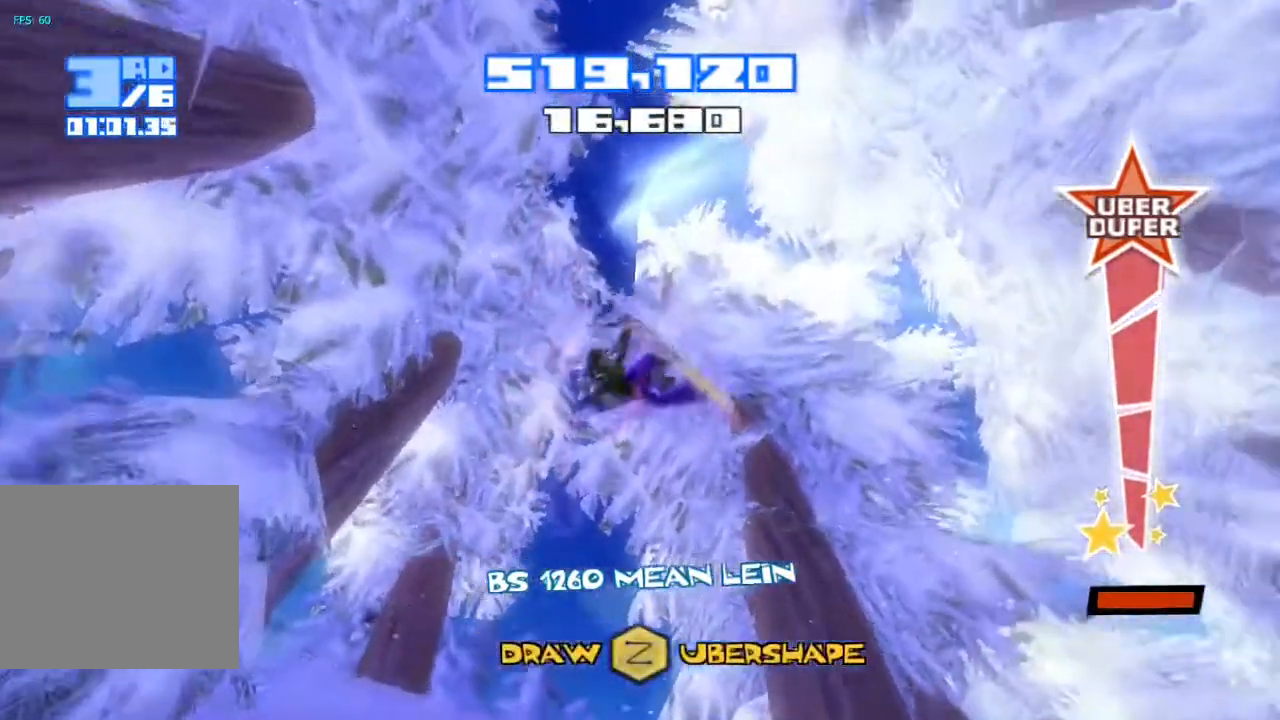
{"buttons": ["R2"], "left_stick": "center", "right_stick": "down-left", "events": [[33, "R2", "down"], [317, "R3", "down"], [317, "right_stick", "down-left"], [367, "R3", "up"]]}
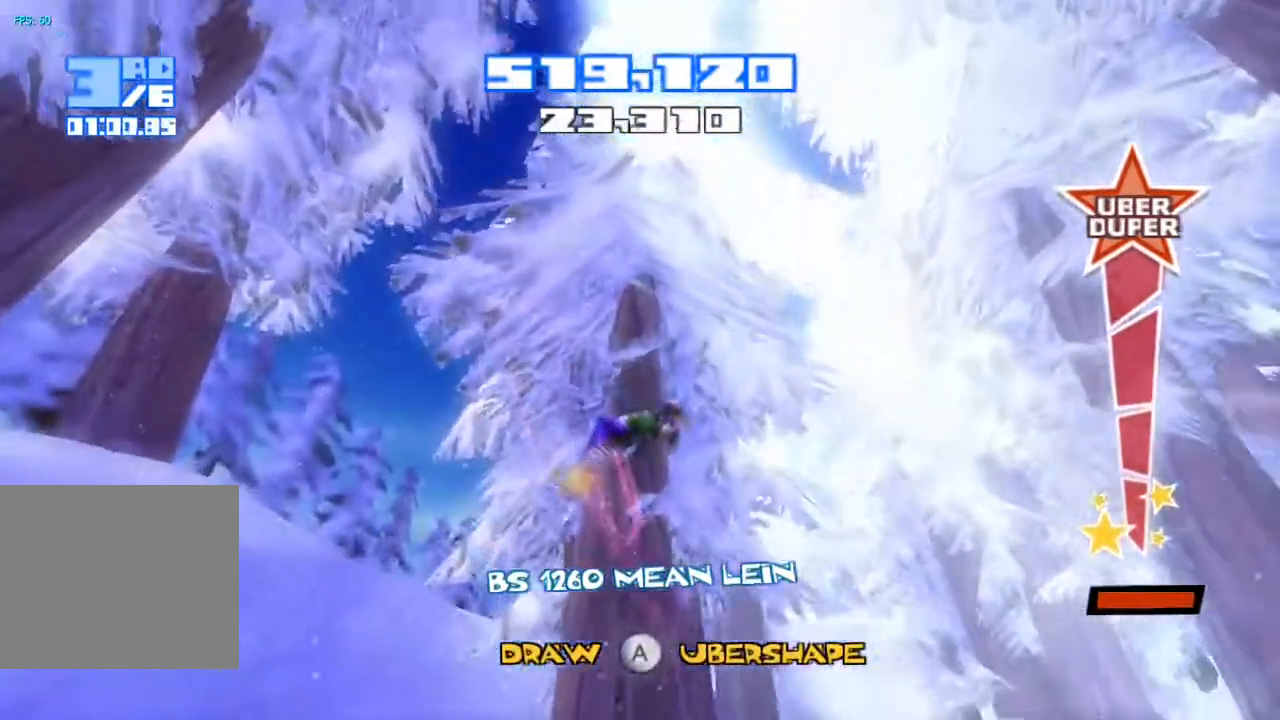
{"buttons": ["R2"], "left_stick": "center", "right_stick": "down-left", "events": []}
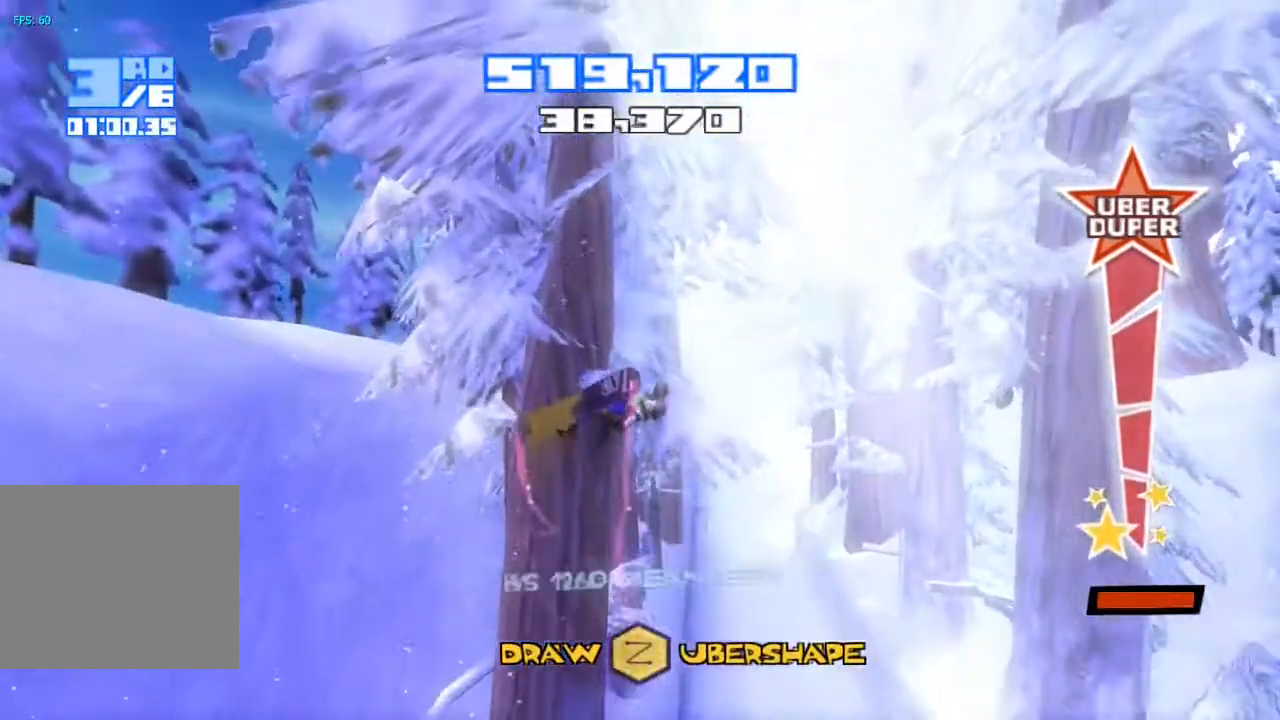
{"buttons": ["R2"], "left_stick": "center", "right_stick": "down-left", "events": []}
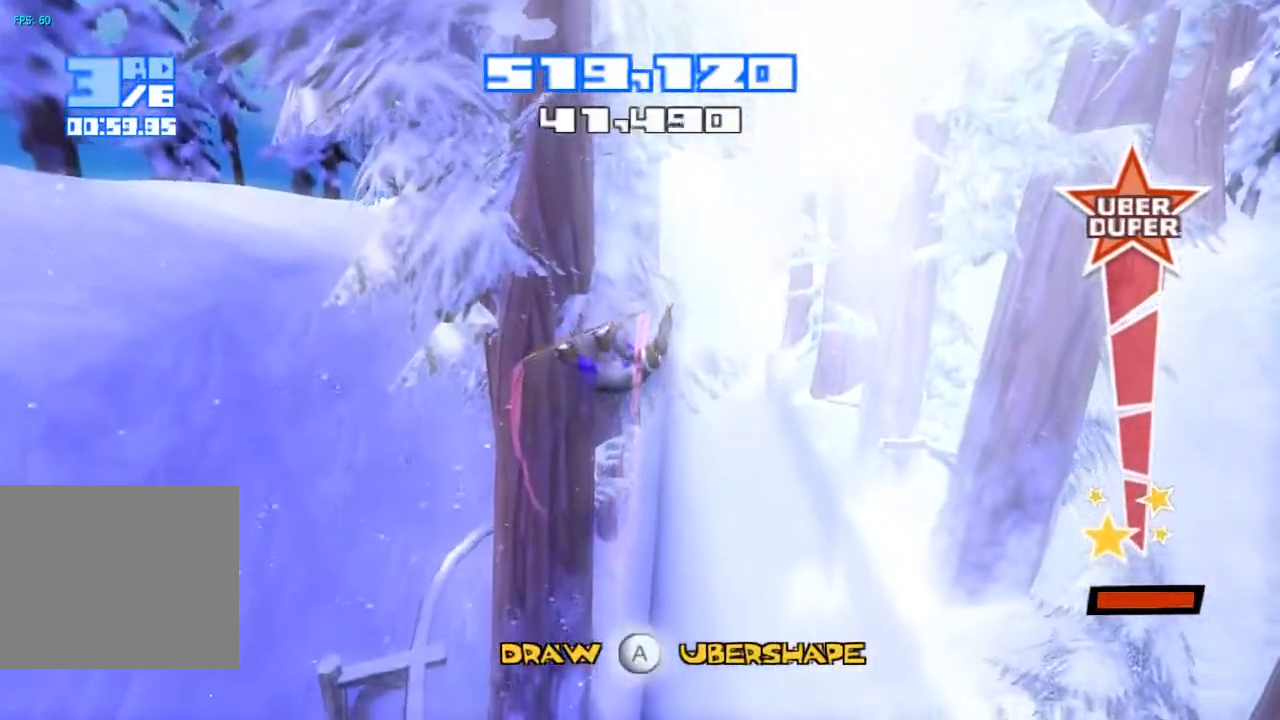
{"buttons": ["R2"], "left_stick": "center", "right_stick": "down-left", "events": []}
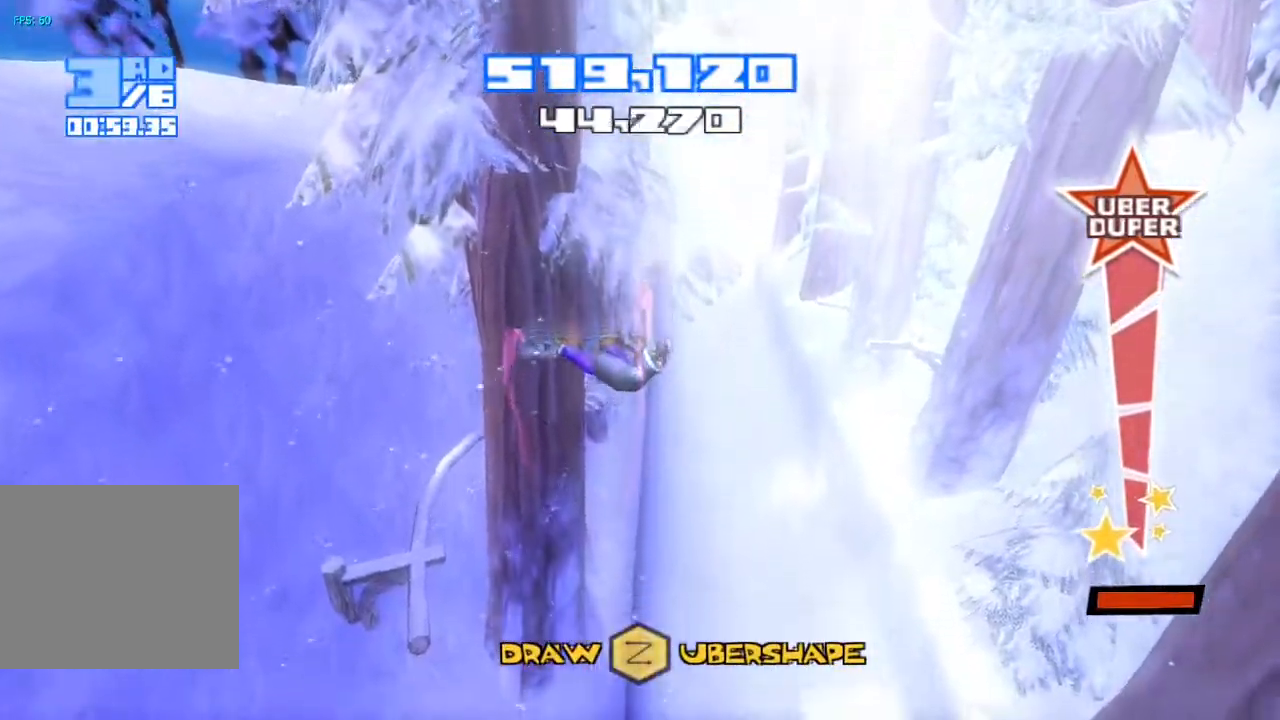
{"buttons": [], "left_stick": "center", "right_stick": "left", "events": [[450, "R2", "up"], [483, "right_stick", "left"]]}
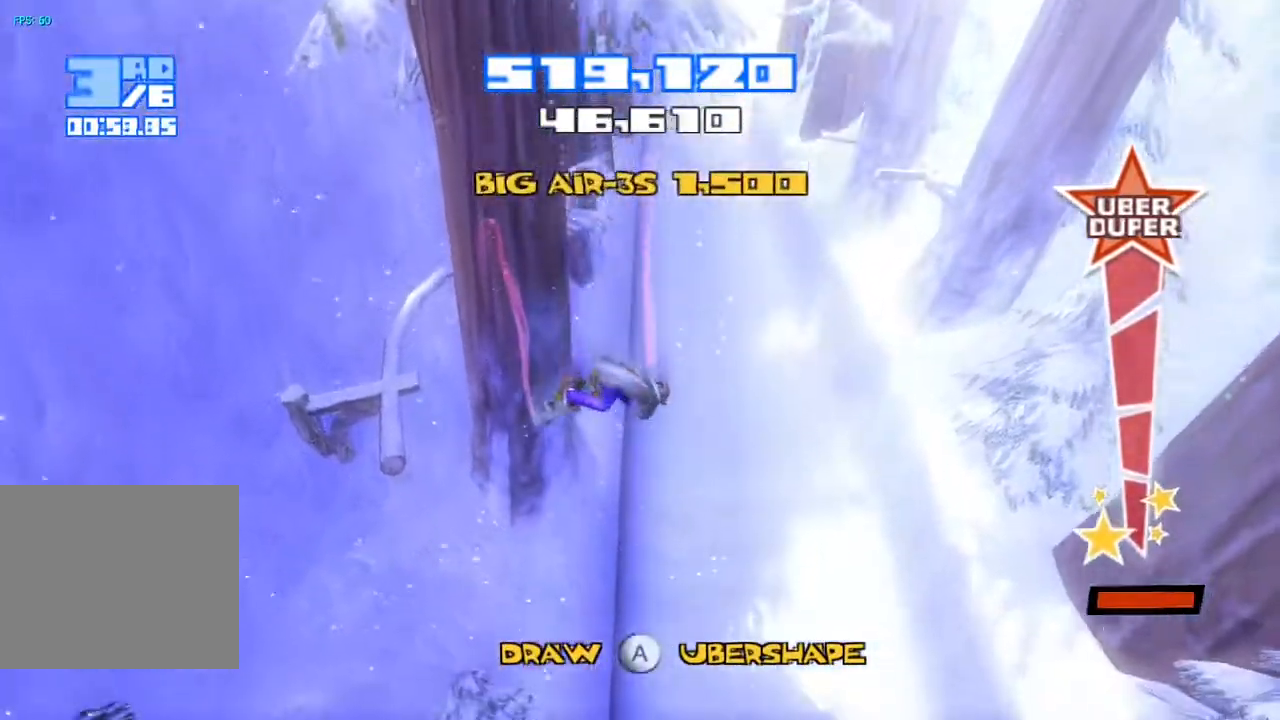
{"buttons": [], "left_stick": "center", "right_stick": "left", "events": []}
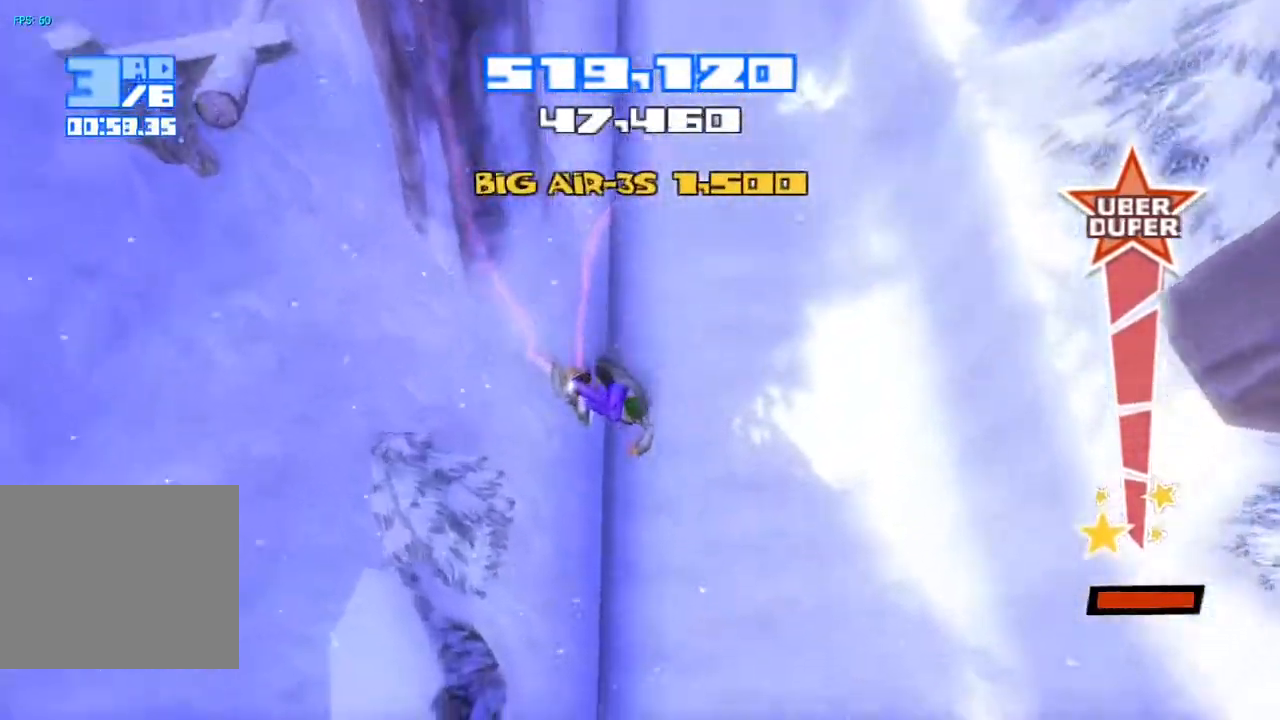
{"buttons": [], "left_stick": "center", "right_stick": "center", "events": [[317, "right_stick", "center"]]}
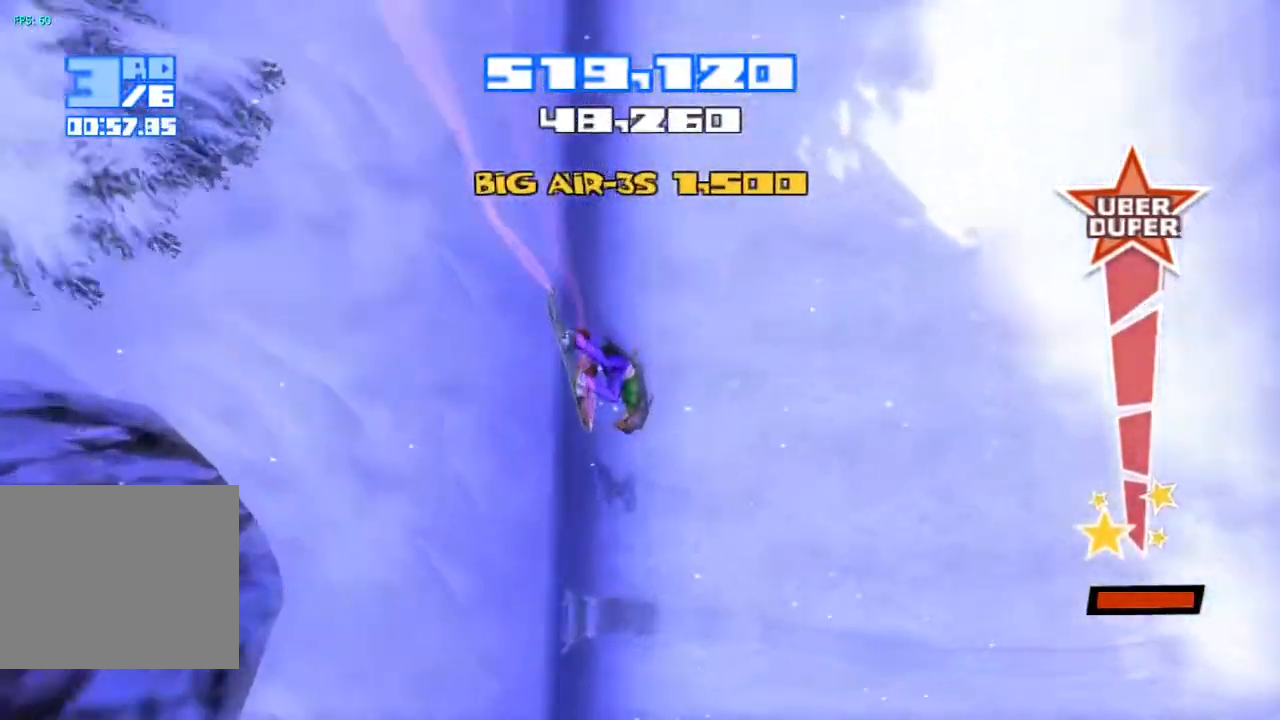
{"buttons": ["R2"], "left_stick": "center", "right_stick": "up-left", "events": [[300, "right_stick", "up"], [317, "R2", "down"], [367, "right_stick", "up-left"]]}